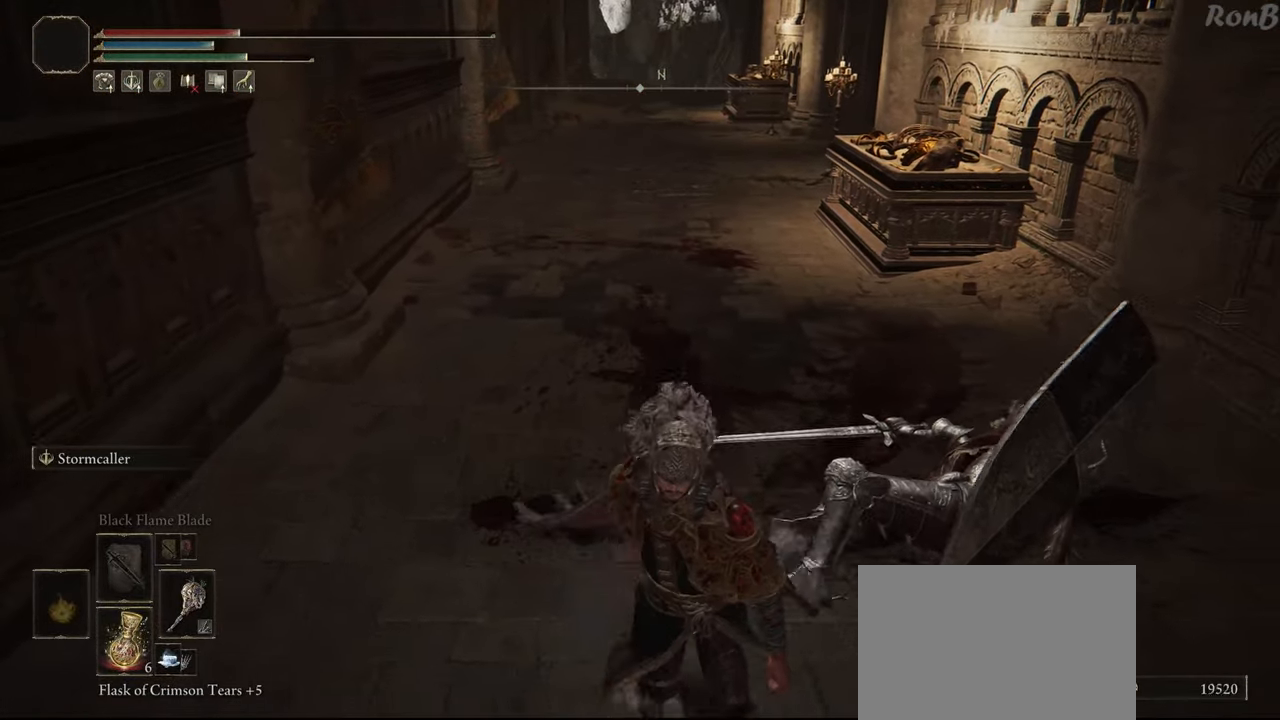
Gameplay with a controller (PlayStation layout); each line is a JSON object with the inputs held at the frame after it. "events" lists button and stick changes between this image and that frame as [ms after this image, input, new state], when the widget could be followed in between.
{"buttons": [], "left_stick": "down", "right_stick": "center", "events": [[333, "right_stick", "up"], [433, "right_stick", "center"]]}
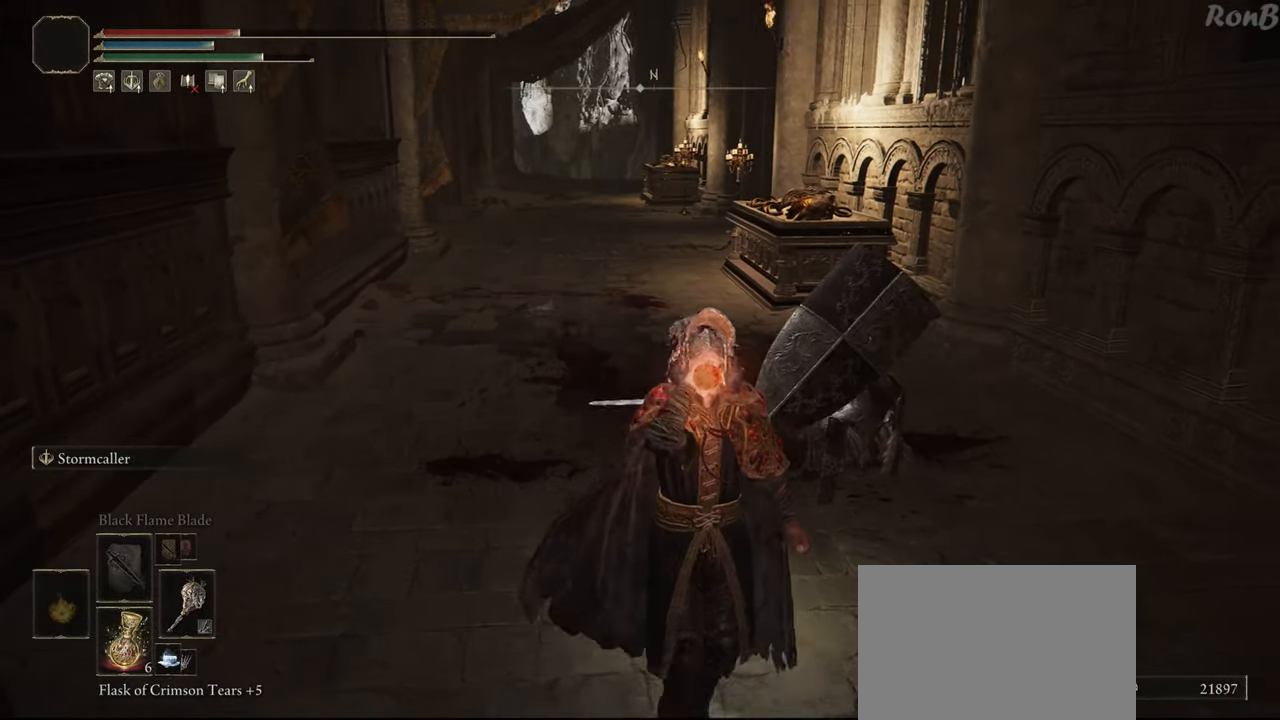
{"buttons": [], "left_stick": "down-right", "right_stick": "center", "events": [[500, "left_stick", "down-right"]]}
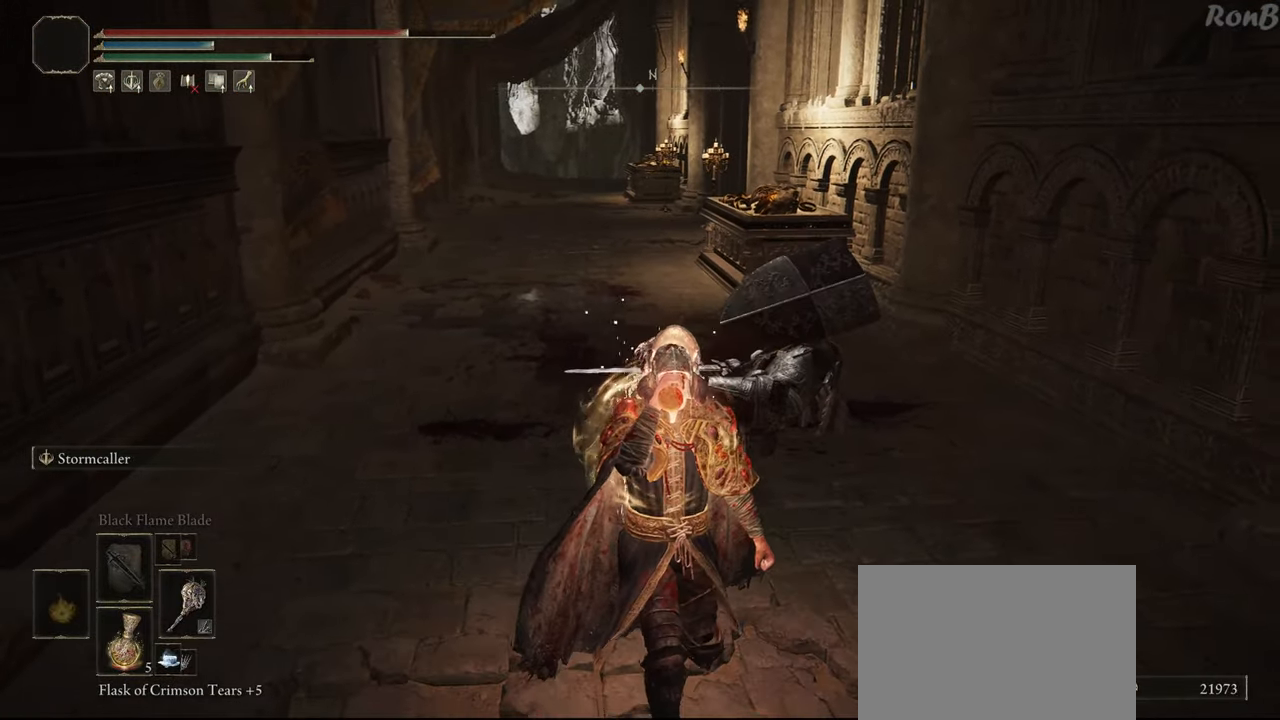
{"buttons": [], "left_stick": "down-right", "right_stick": "center", "events": []}
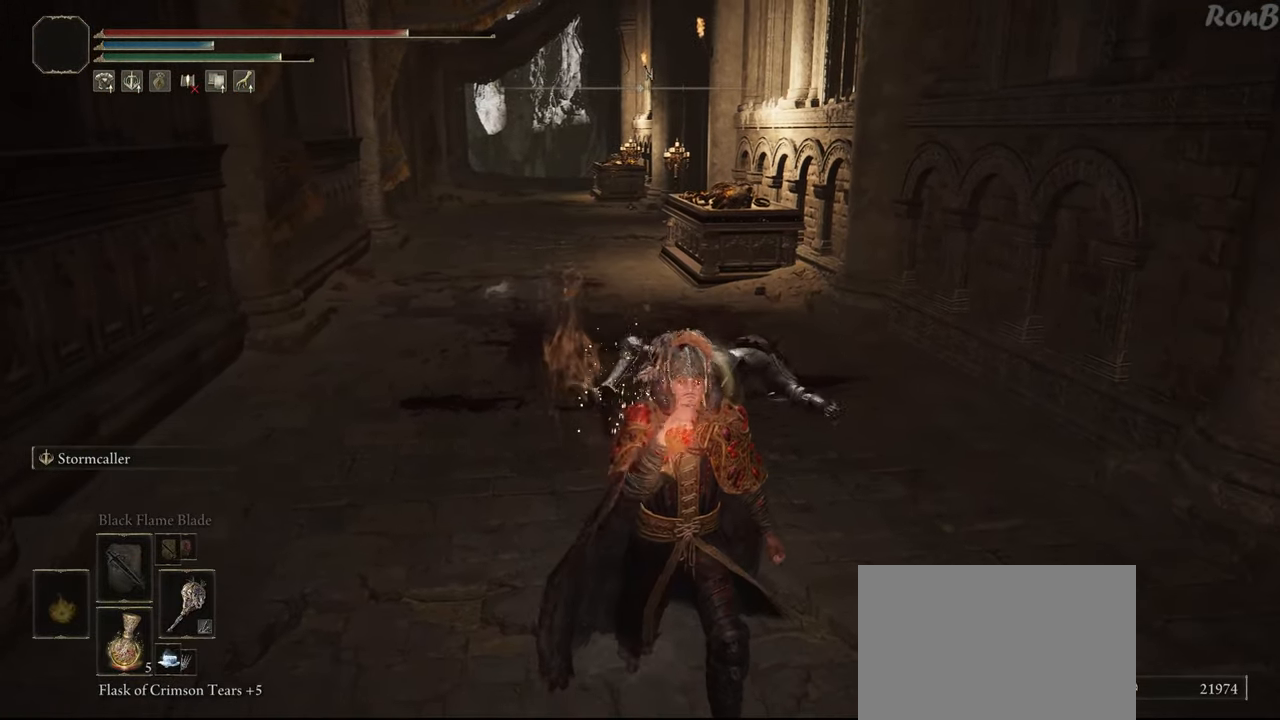
{"buttons": ["R1"], "left_stick": "up-right", "right_stick": "center", "events": [[167, "R1", "down"], [183, "right_stick", "right"], [300, "left_stick", "right"], [400, "left_stick", "up-right"], [483, "right_stick", "center"]]}
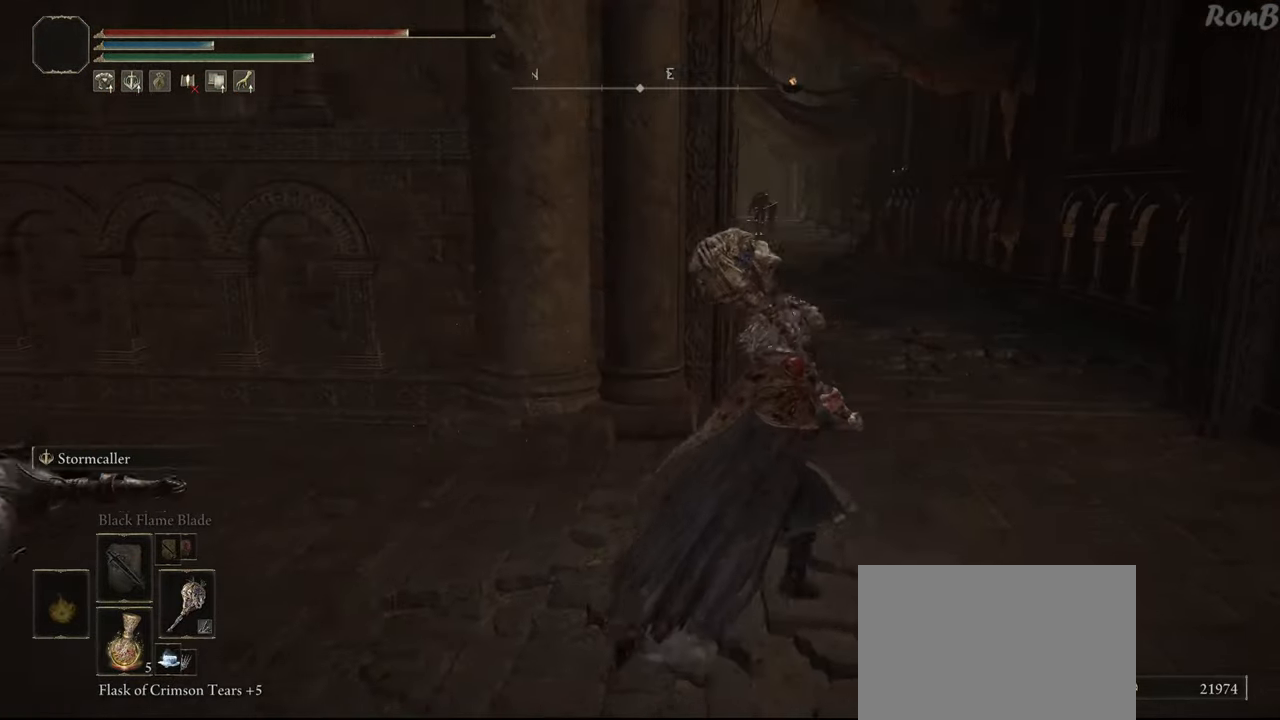
{"buttons": ["R1"], "left_stick": "up", "right_stick": "center", "events": [[367, "left_stick", "up"]]}
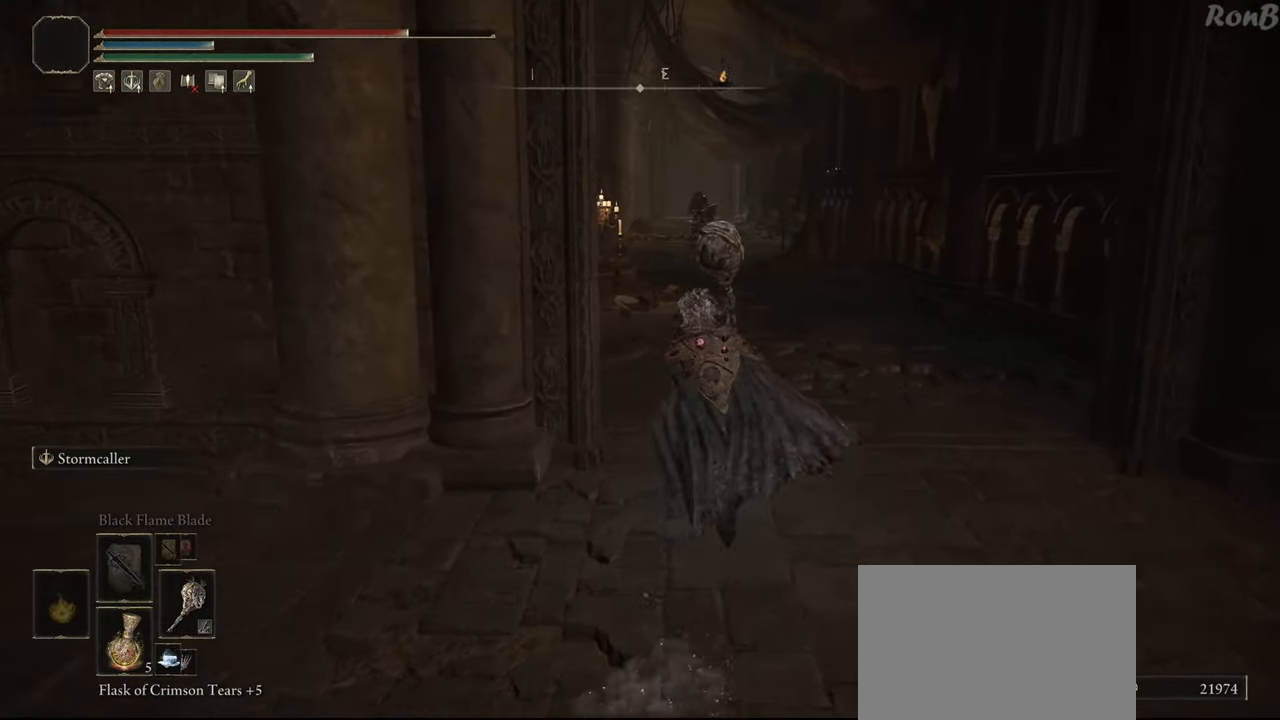
{"buttons": ["R1"], "left_stick": "up", "right_stick": "center", "events": [[67, "CROSS", "down"], [183, "CROSS", "up"]]}
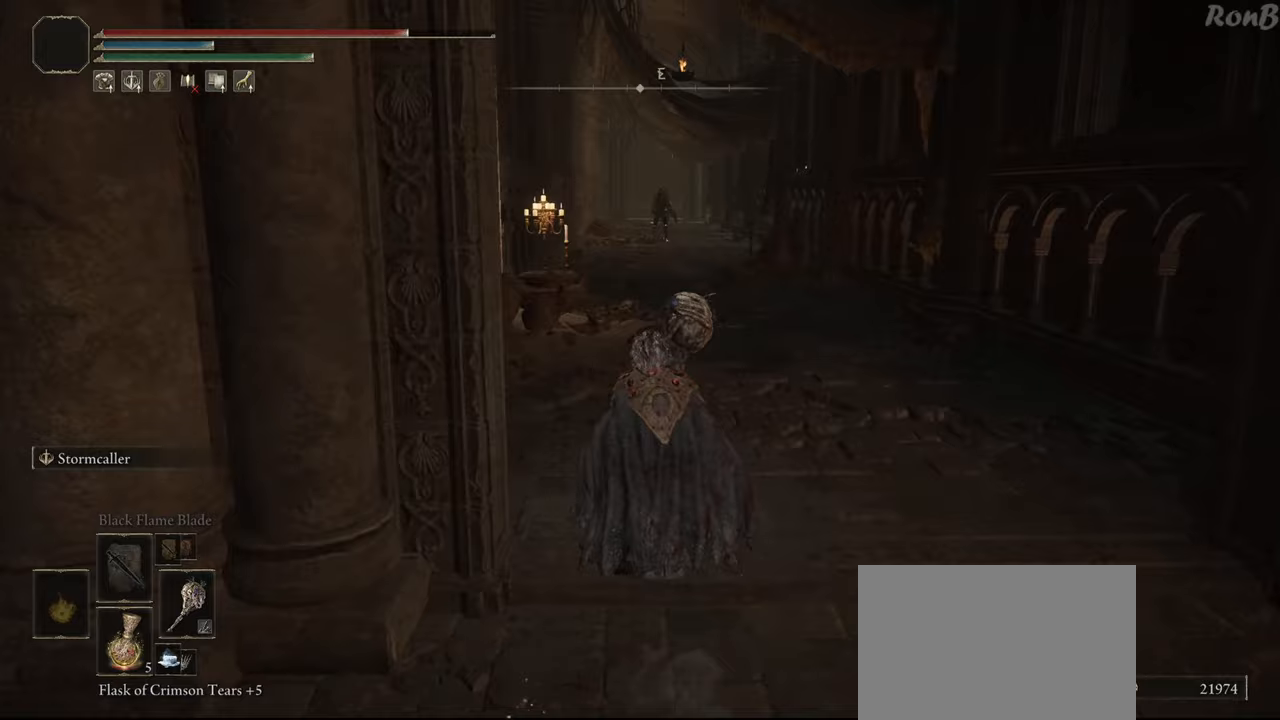
{"buttons": ["R1"], "left_stick": "up", "right_stick": "center", "events": [[250, "CROSS", "down"], [350, "CROSS", "up"]]}
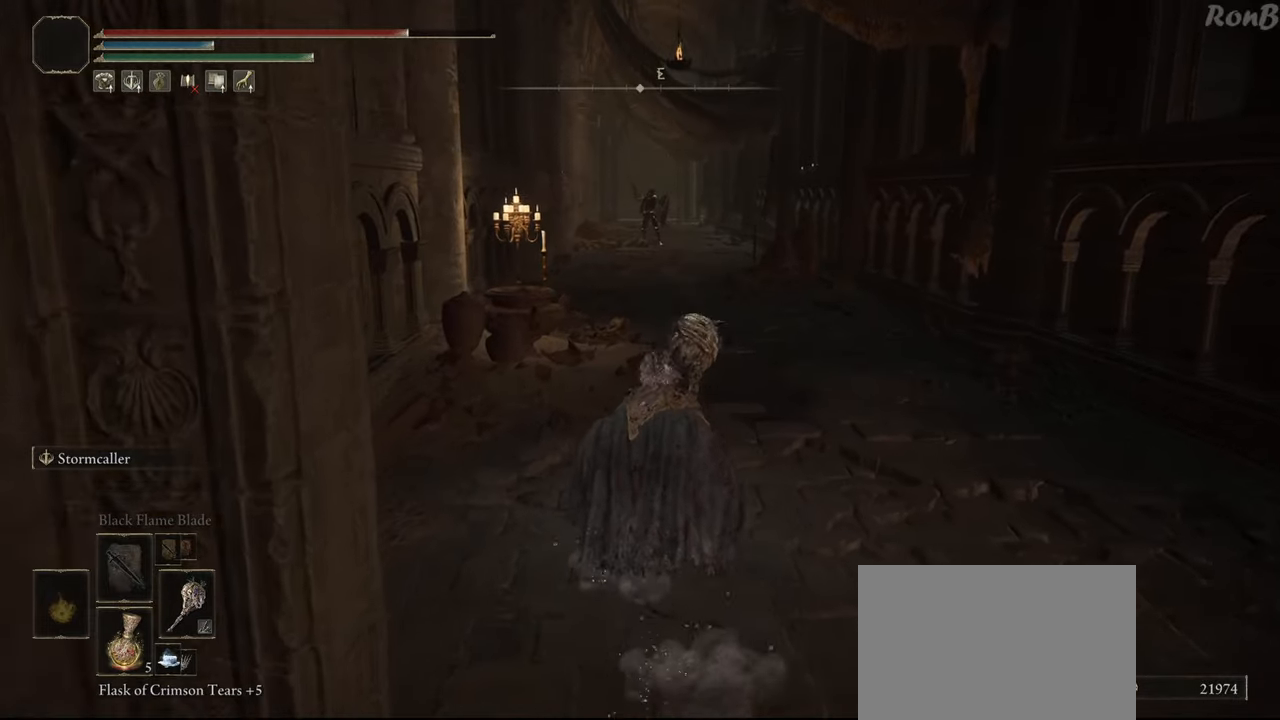
{"buttons": ["R1"], "left_stick": "up", "right_stick": "center", "events": [[133, "R3", "down"], [217, "R3", "up"]]}
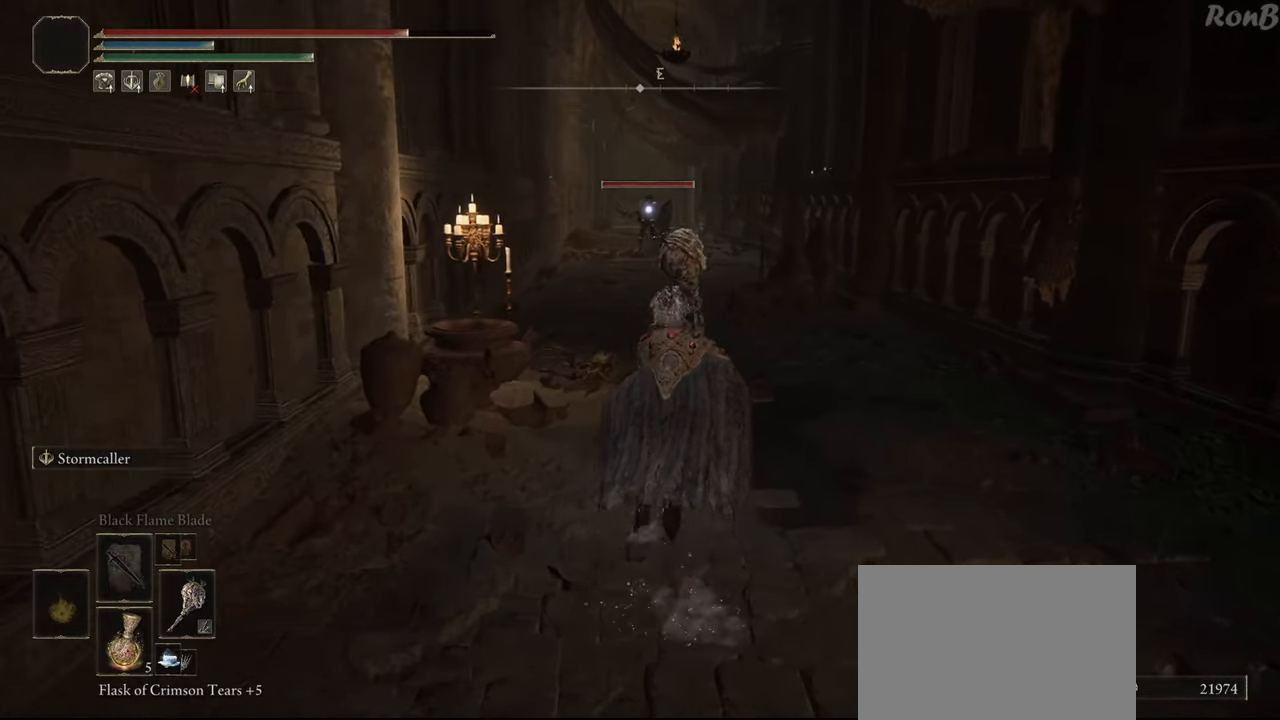
{"buttons": ["R1"], "left_stick": "up", "right_stick": "center", "events": []}
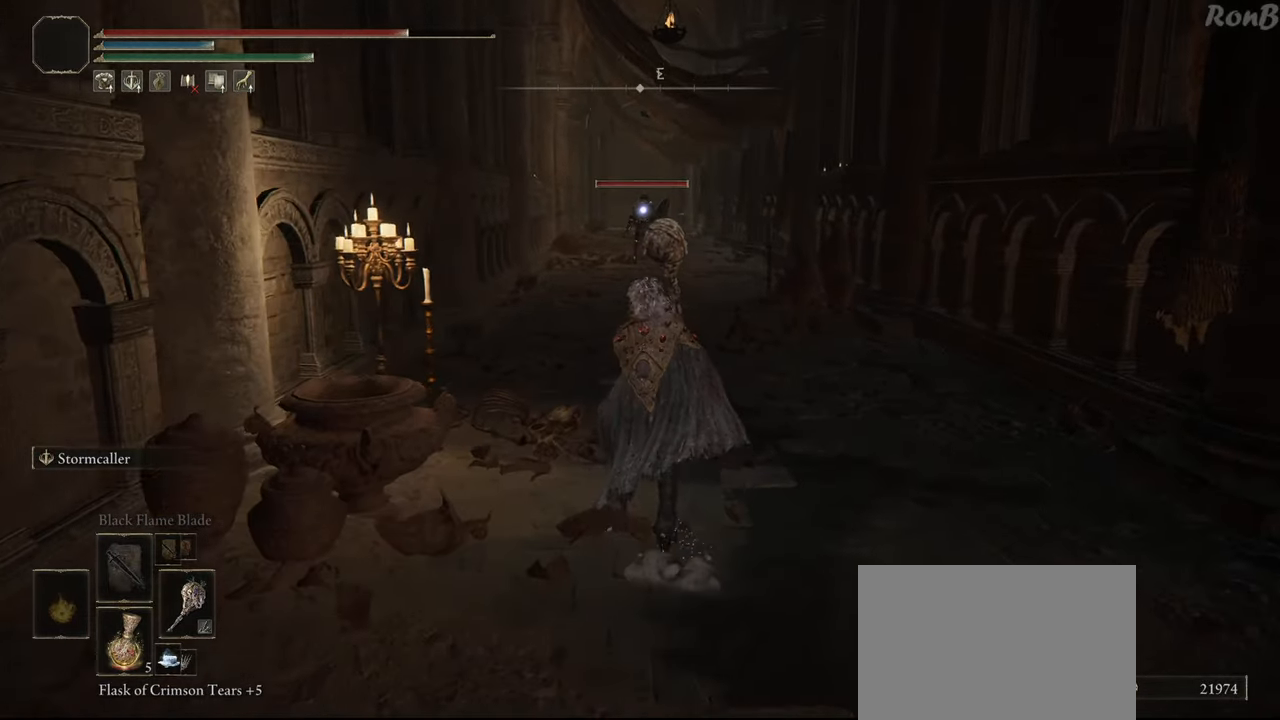
{"buttons": ["R1"], "left_stick": "down", "right_stick": "center", "events": [[350, "left_stick", "right"], [483, "left_stick", "down"]]}
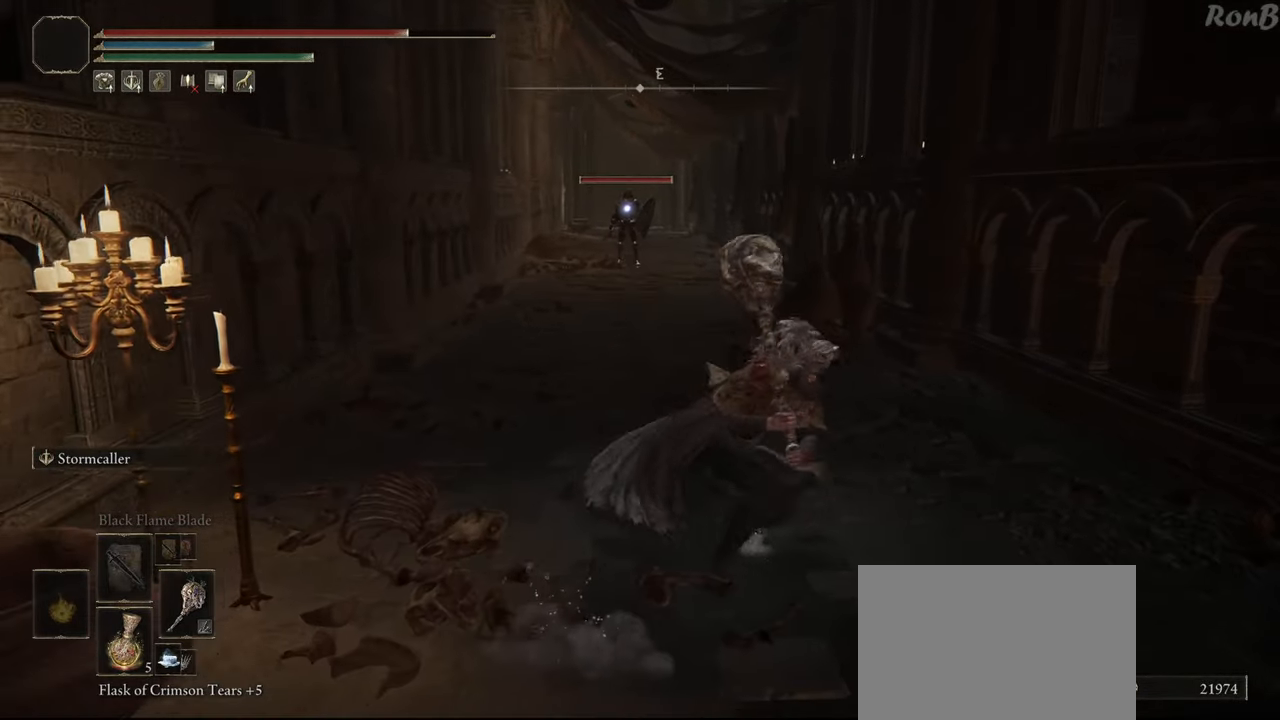
{"buttons": ["R1"], "left_stick": "down", "right_stick": "center", "events": [[317, "DPAD_RIGHT", "down"], [467, "DPAD_RIGHT", "up"]]}
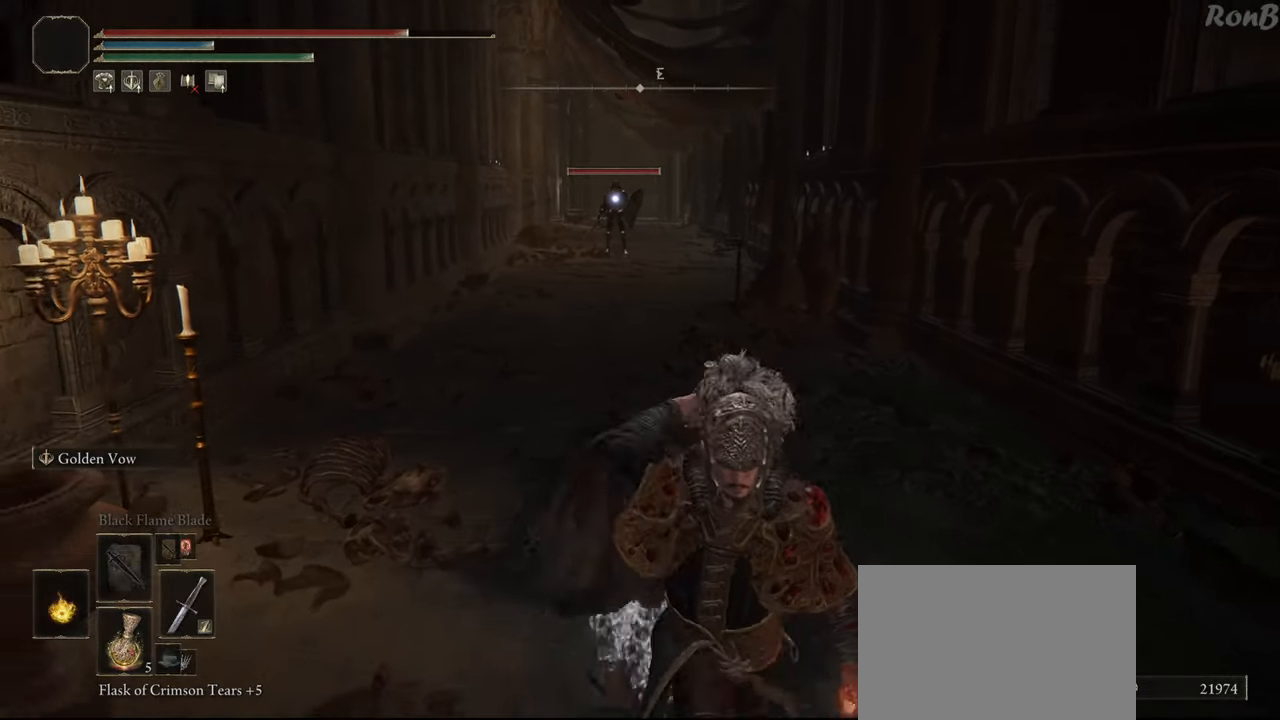
{"buttons": [], "left_stick": "down", "right_stick": "center", "events": [[333, "L3", "down"], [500, "L3", "up"], [500, "R1", "up"]]}
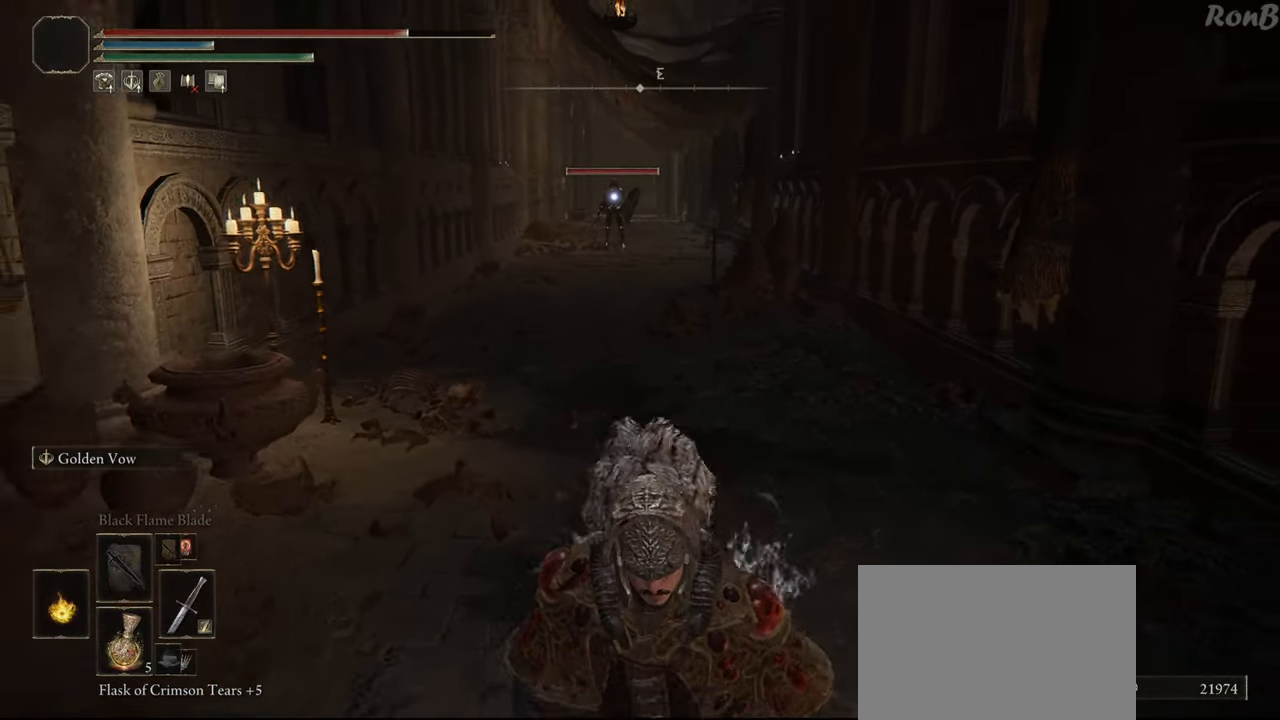
{"buttons": [], "left_stick": "center", "right_stick": "center", "events": [[500, "left_stick", "center"]]}
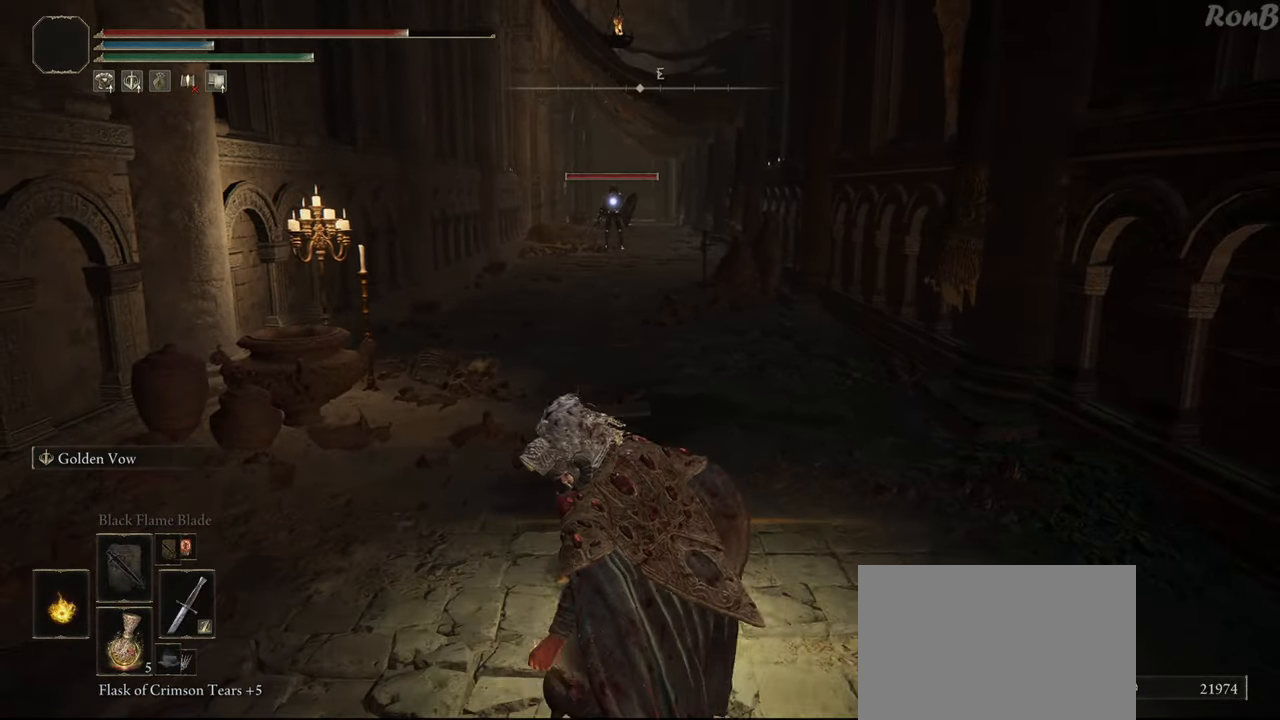
{"buttons": [], "left_stick": "center", "right_stick": "center", "events": []}
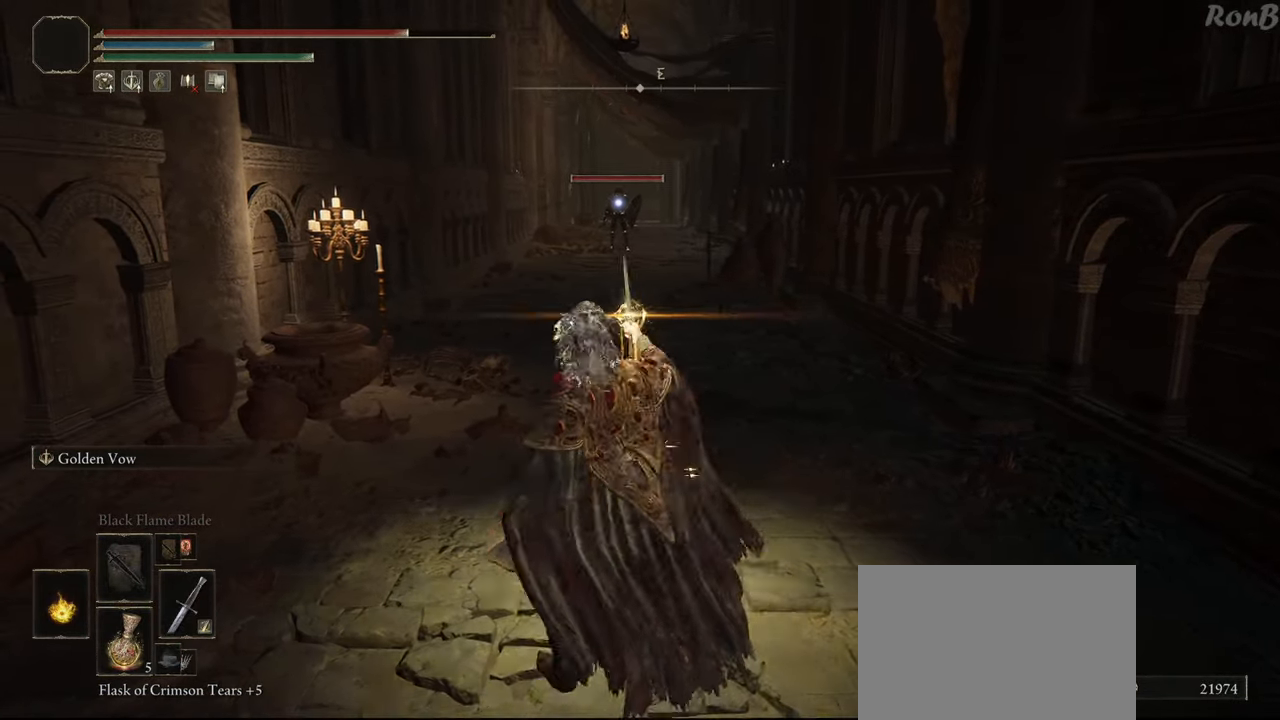
{"buttons": [], "left_stick": "center", "right_stick": "center", "events": []}
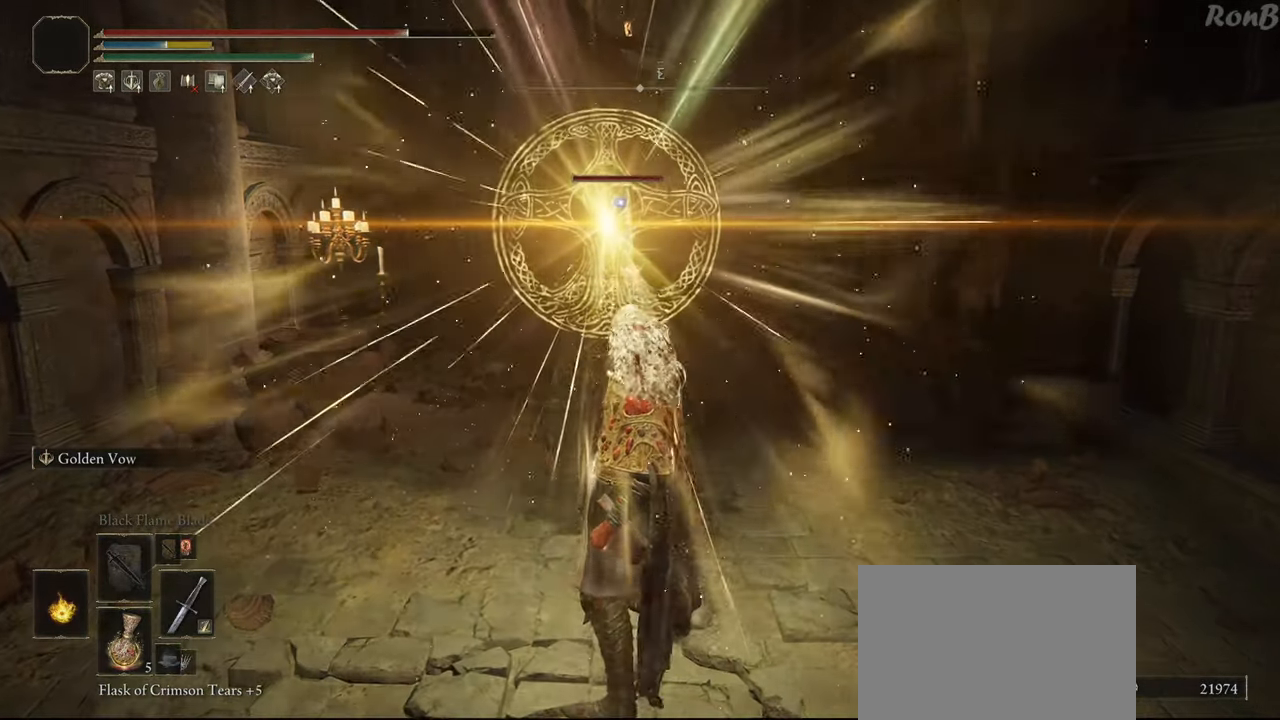
{"buttons": [], "left_stick": "center", "right_stick": "center", "events": []}
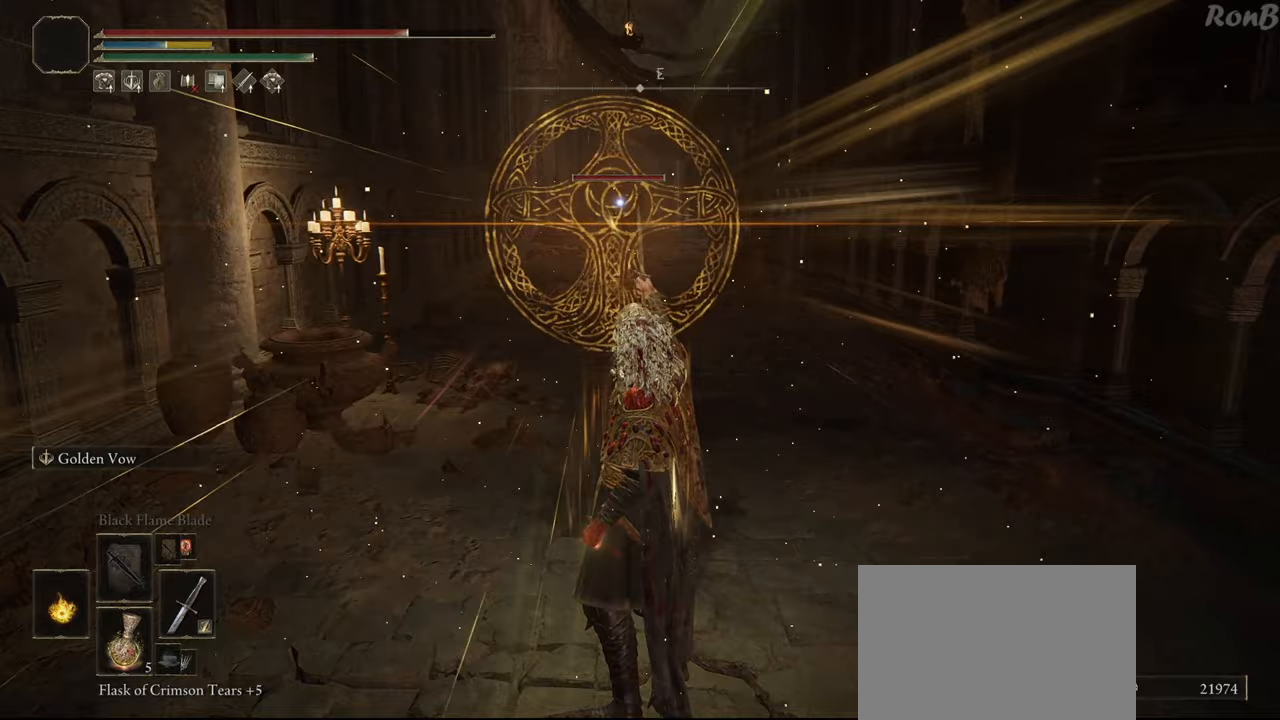
{"buttons": [], "left_stick": "center", "right_stick": "center", "events": []}
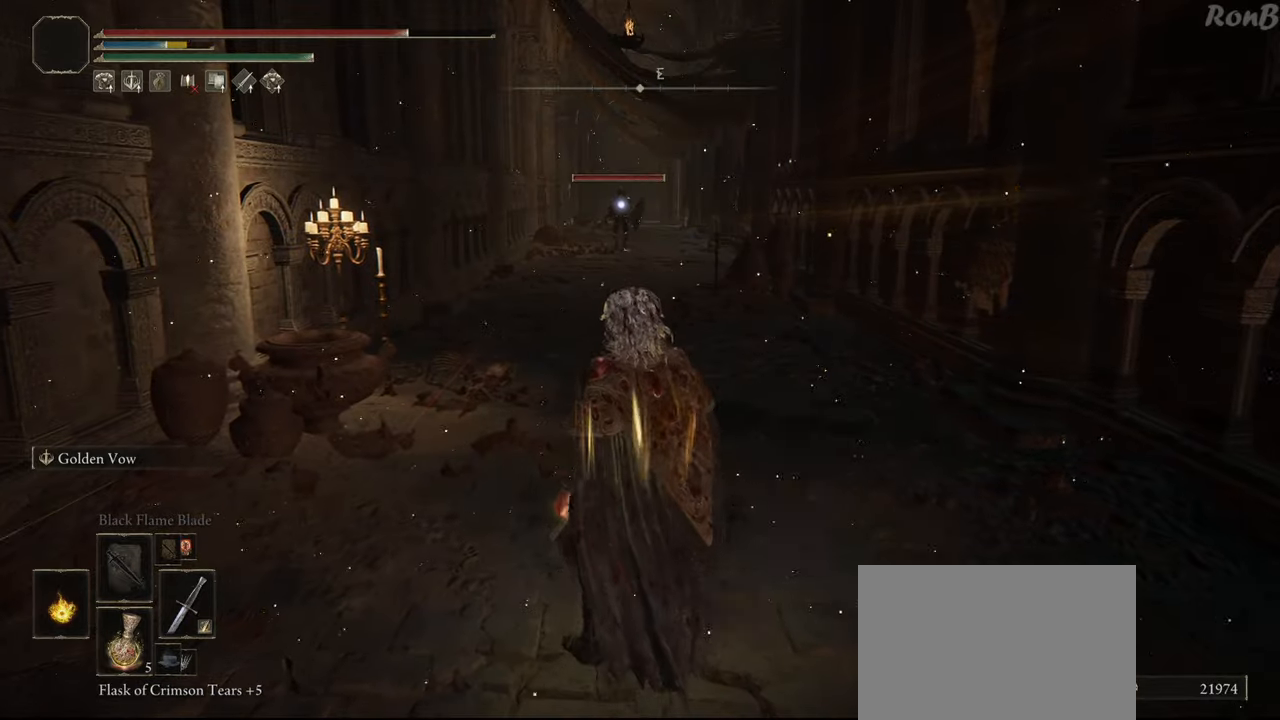
{"buttons": [], "left_stick": "up-right", "right_stick": "center", "events": [[67, "DPAD_RIGHT", "down"], [167, "DPAD_RIGHT", "up"], [433, "left_stick", "right"], [483, "left_stick", "up-right"]]}
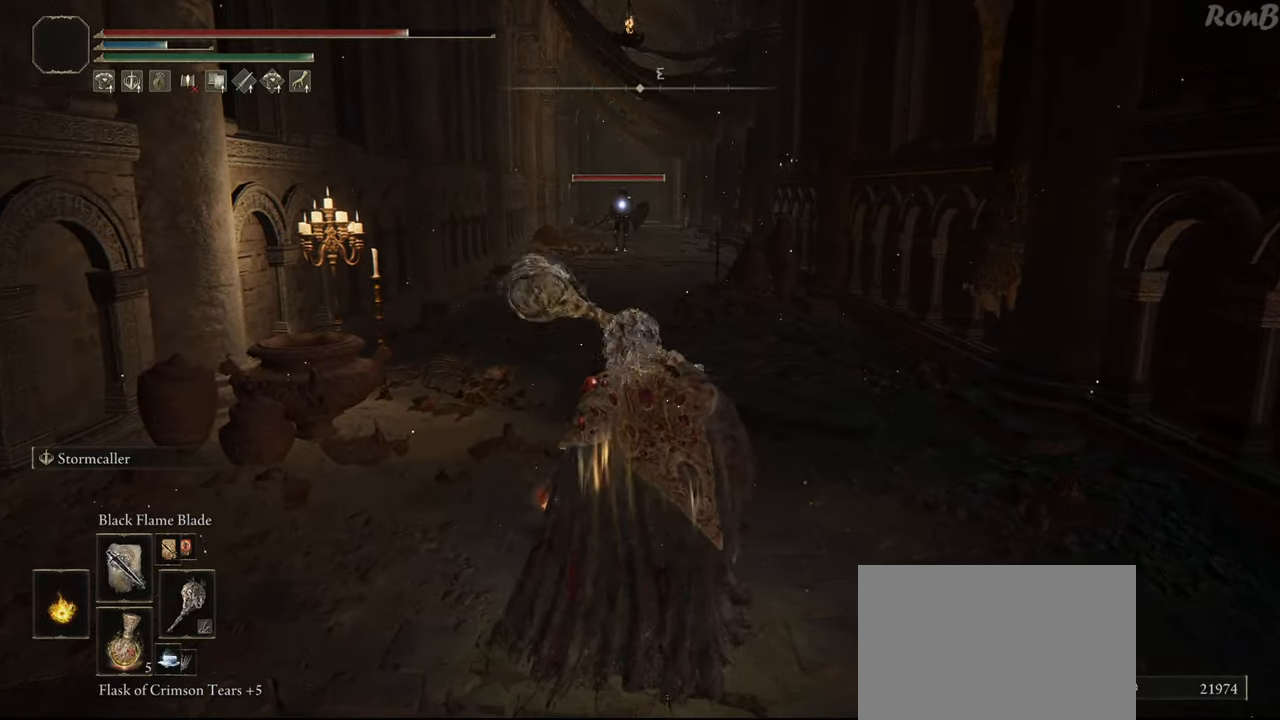
{"buttons": [], "left_stick": "up", "right_stick": "center", "events": [[133, "left_stick", "up"], [167, "TRIANGLE", "down"], [233, "R2", "down"], [383, "TRIANGLE", "up"], [400, "R2", "up"]]}
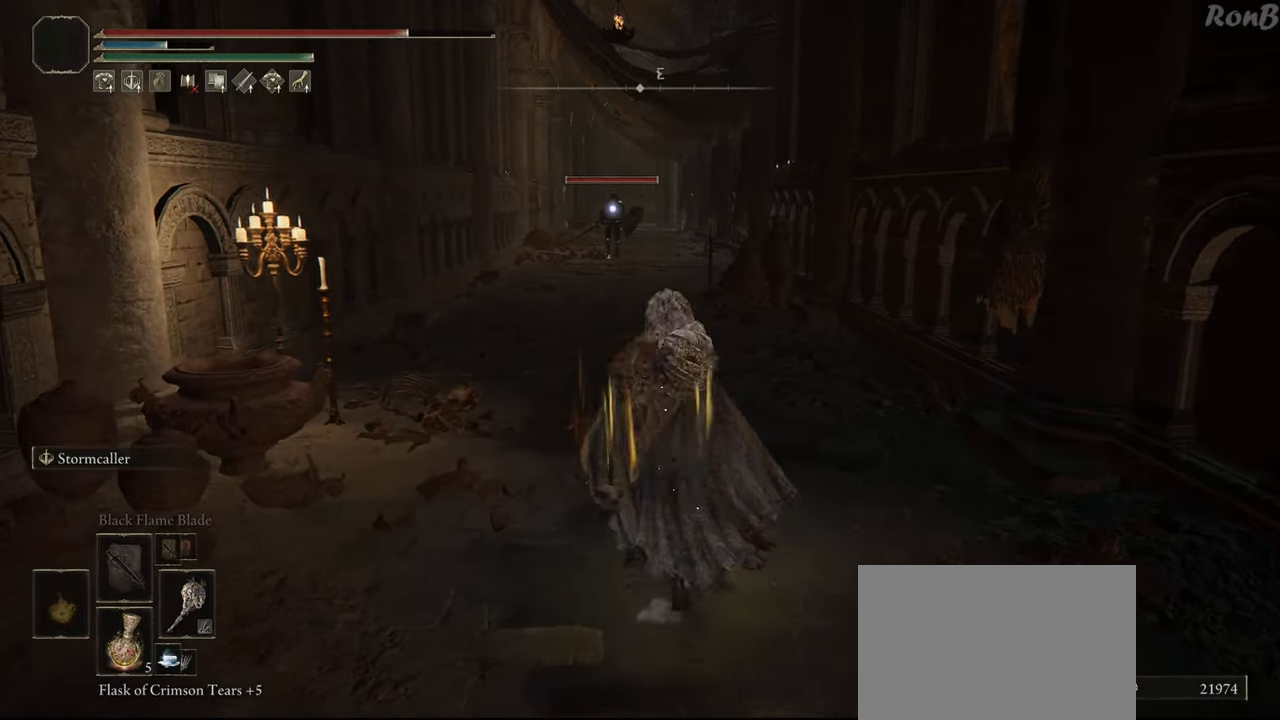
{"buttons": ["R1"], "left_stick": "up-left", "right_stick": "center", "events": [[150, "R1", "down"], [383, "left_stick", "up-left"]]}
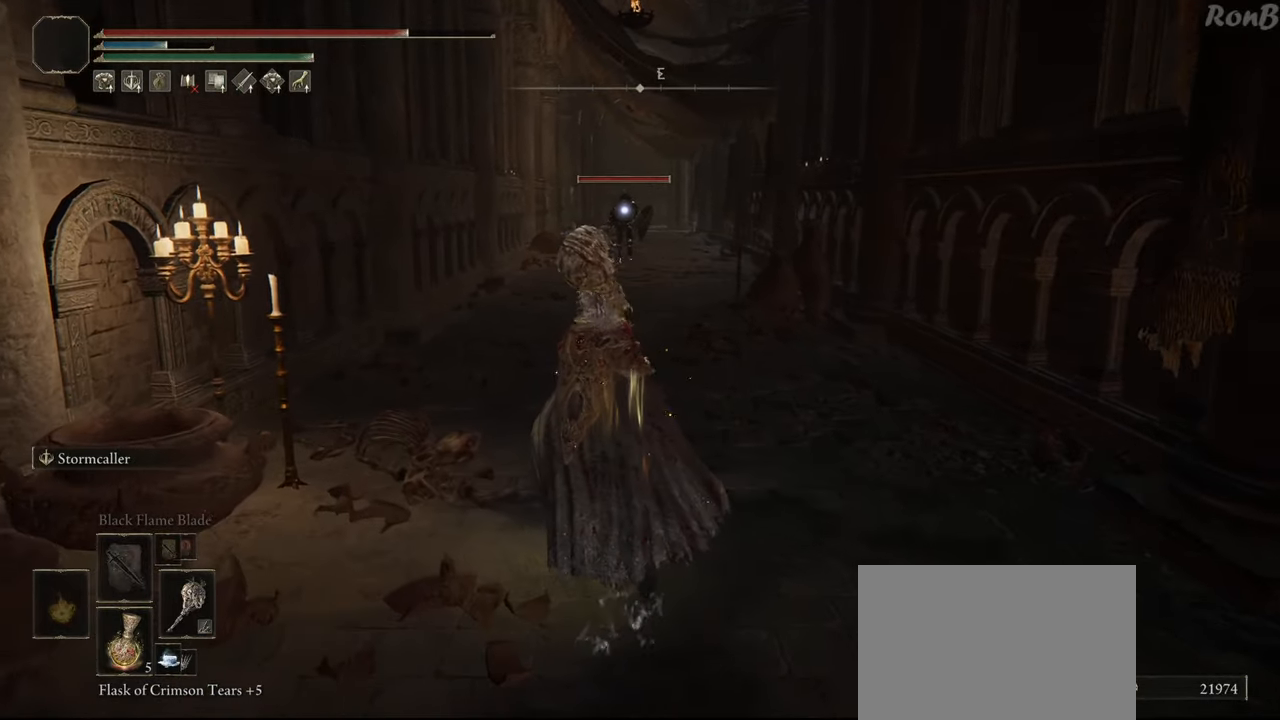
{"buttons": ["R1"], "left_stick": "up", "right_stick": "center", "events": [[117, "left_stick", "up"]]}
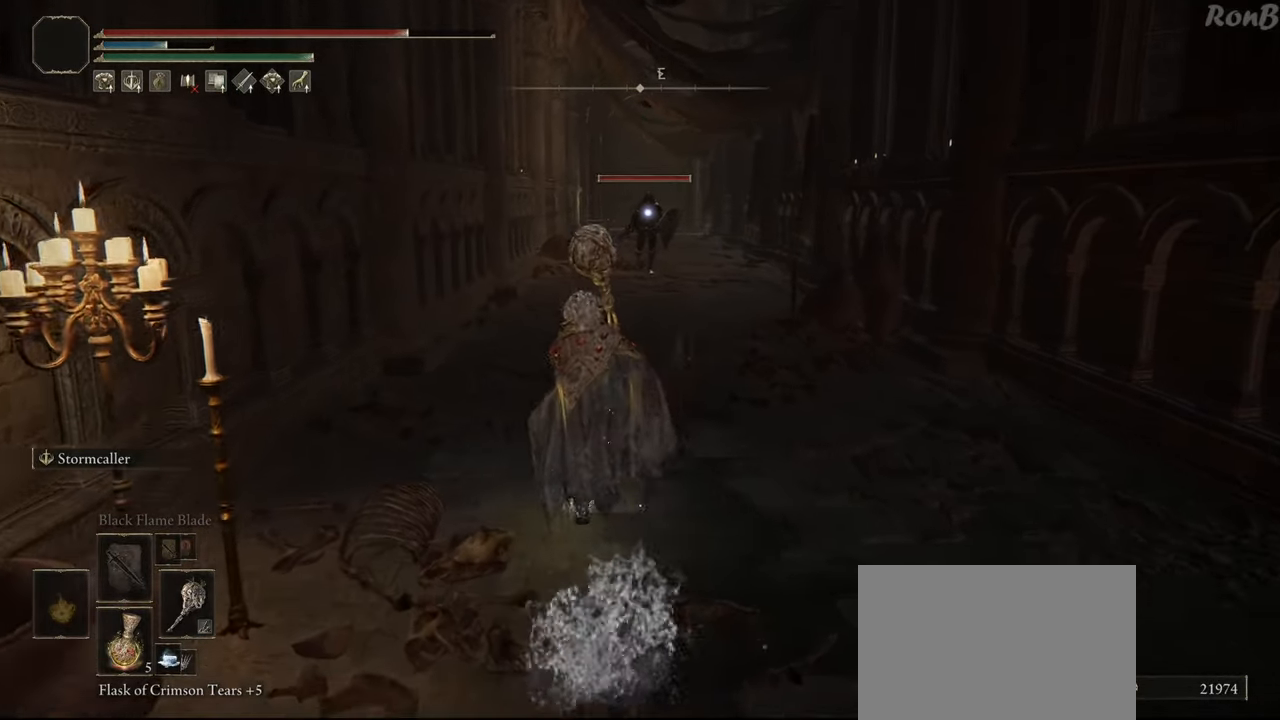
{"buttons": ["R1"], "left_stick": "up", "right_stick": "center", "events": []}
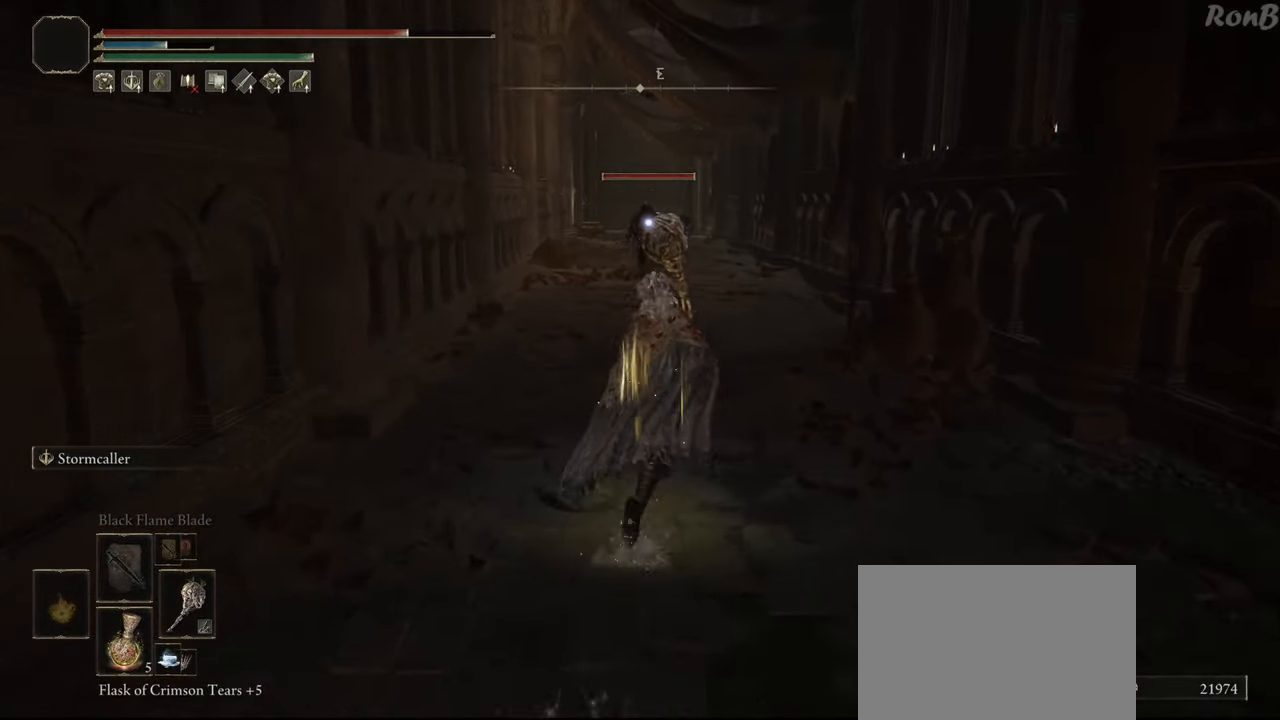
{"buttons": ["L2", "R1"], "left_stick": "up", "right_stick": "center", "events": [[467, "L2", "down"]]}
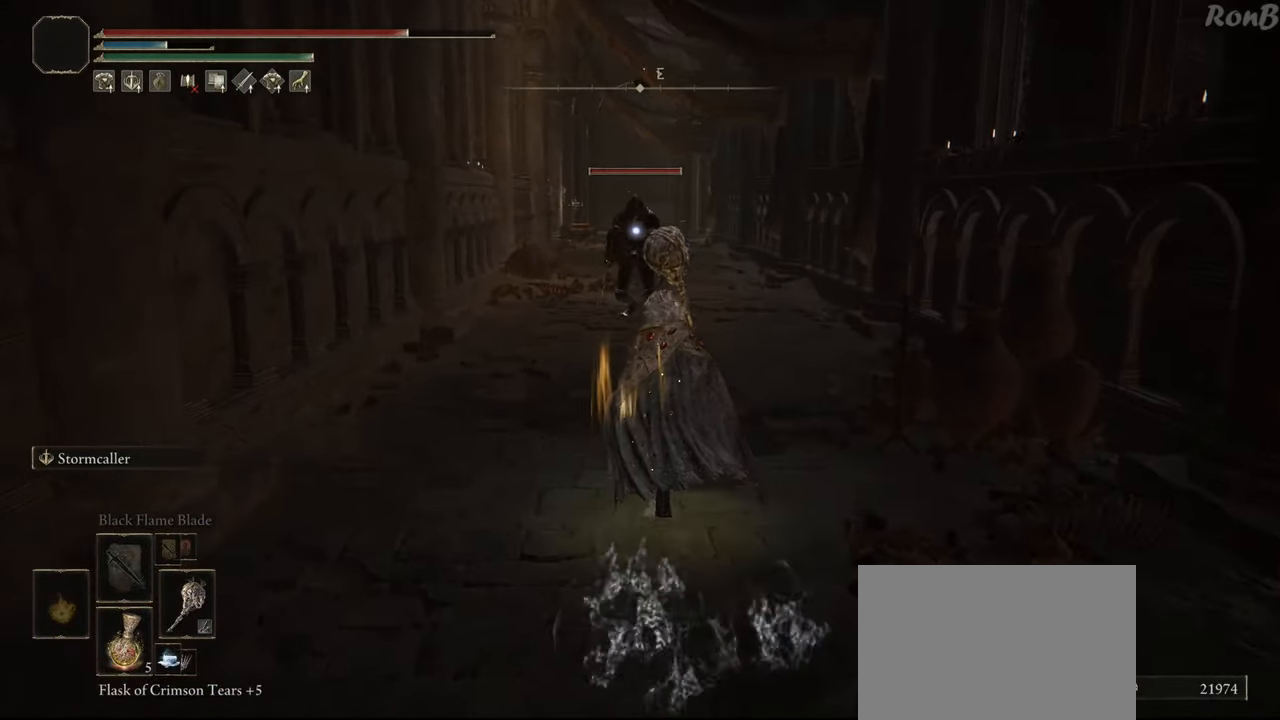
{"buttons": ["CIRCLE", "R1"], "left_stick": "up", "right_stick": "center", "events": [[133, "CIRCLE", "down"], [233, "CIRCLE", "up"], [300, "CIRCLE", "down"], [383, "CIRCLE", "up"], [417, "L2", "up"], [467, "CIRCLE", "down"]]}
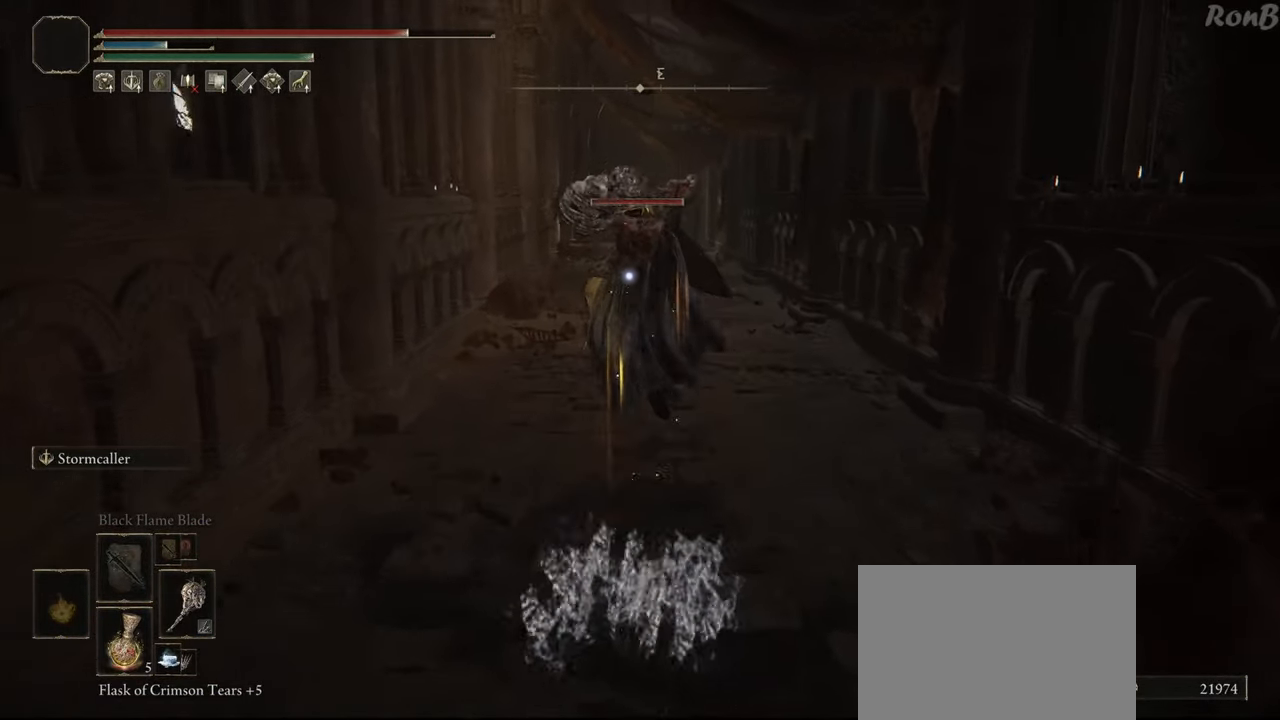
{"buttons": ["R1"], "left_stick": "up", "right_stick": "center", "events": [[50, "CIRCLE", "up"]]}
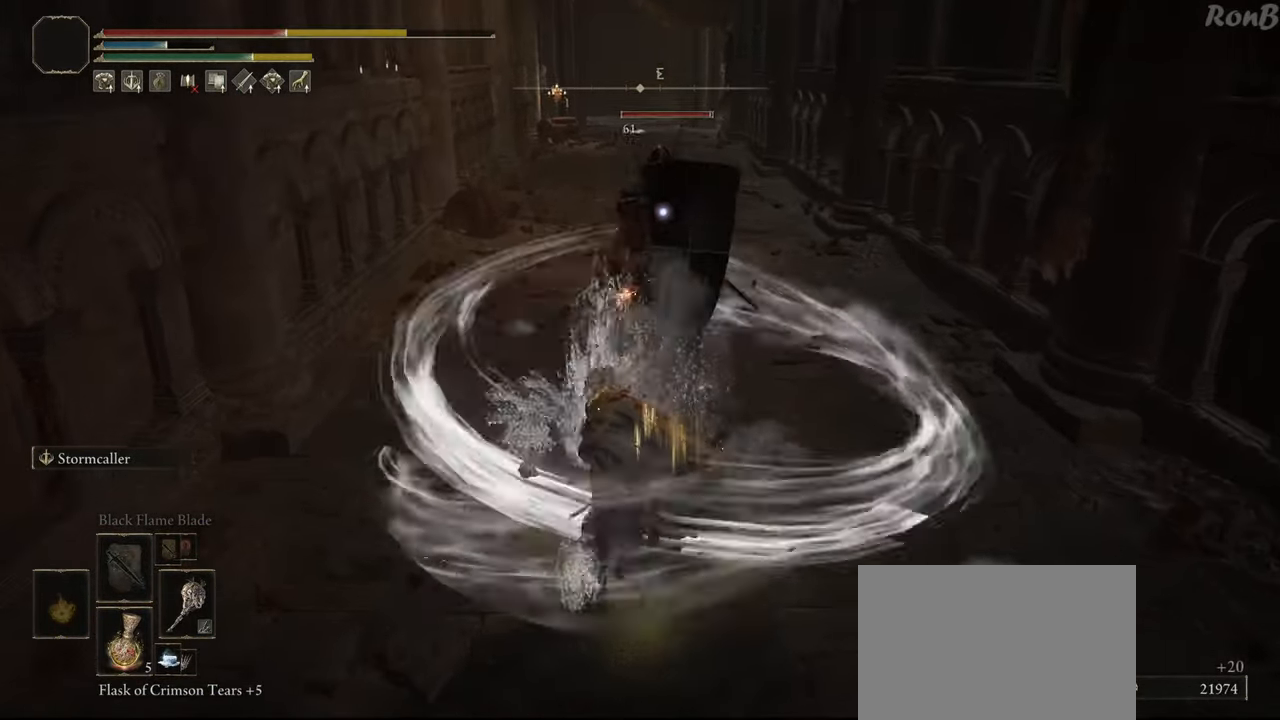
{"buttons": [], "left_stick": "down", "right_stick": "center", "events": [[100, "R1", "up"], [183, "left_stick", "right"], [250, "left_stick", "down-right"], [350, "left_stick", "down"]]}
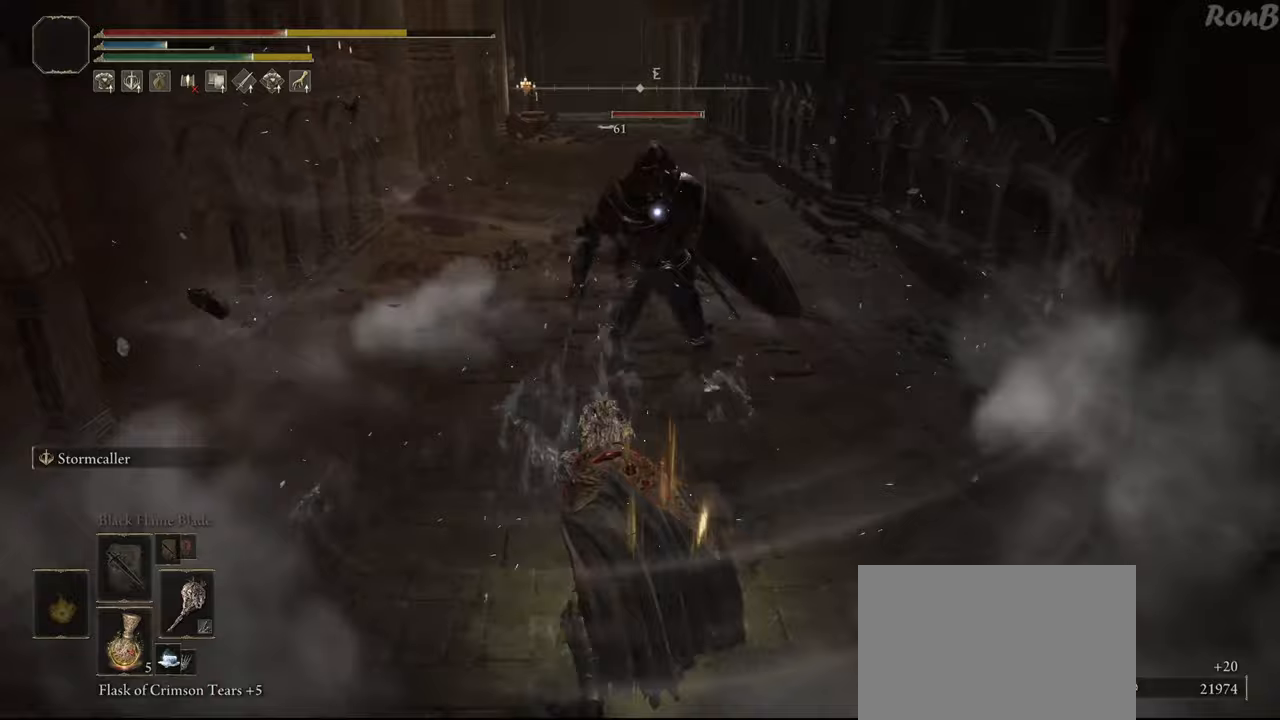
{"buttons": [], "left_stick": "down", "right_stick": "center", "events": [[267, "R1", "down"], [350, "R1", "up"]]}
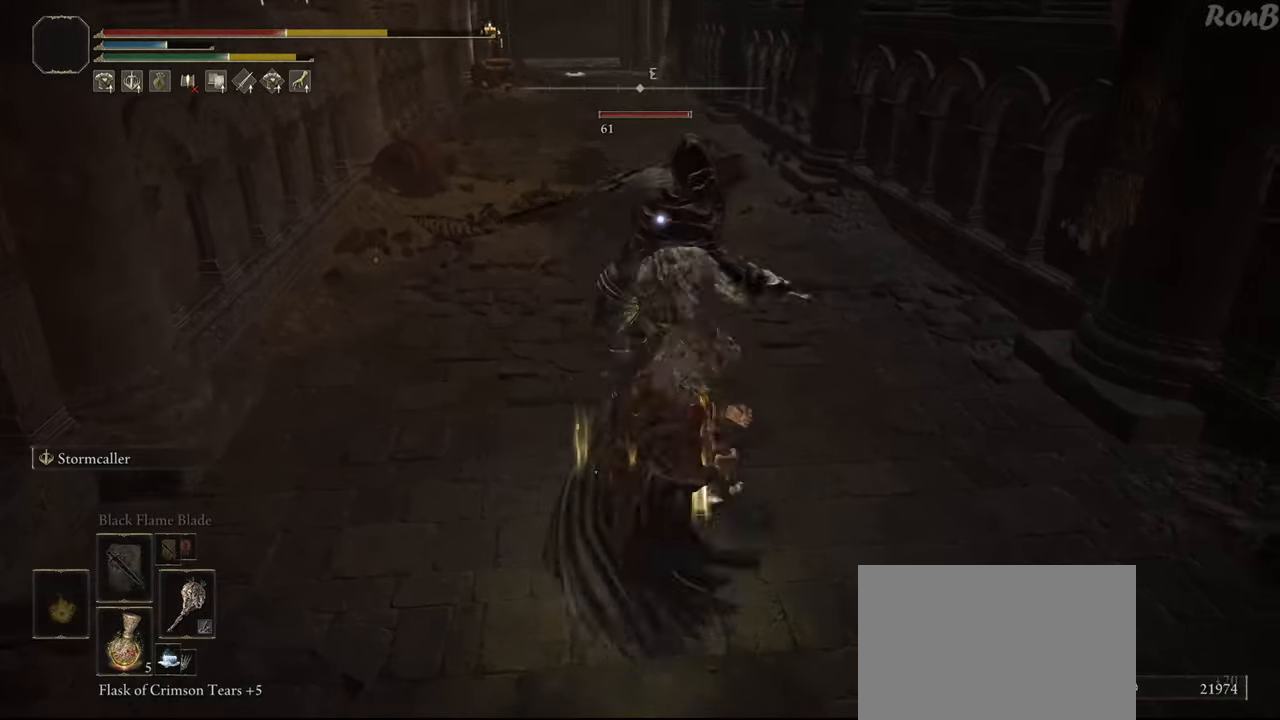
{"buttons": [], "left_stick": "down-right", "right_stick": "center", "events": [[267, "left_stick", "down-right"]]}
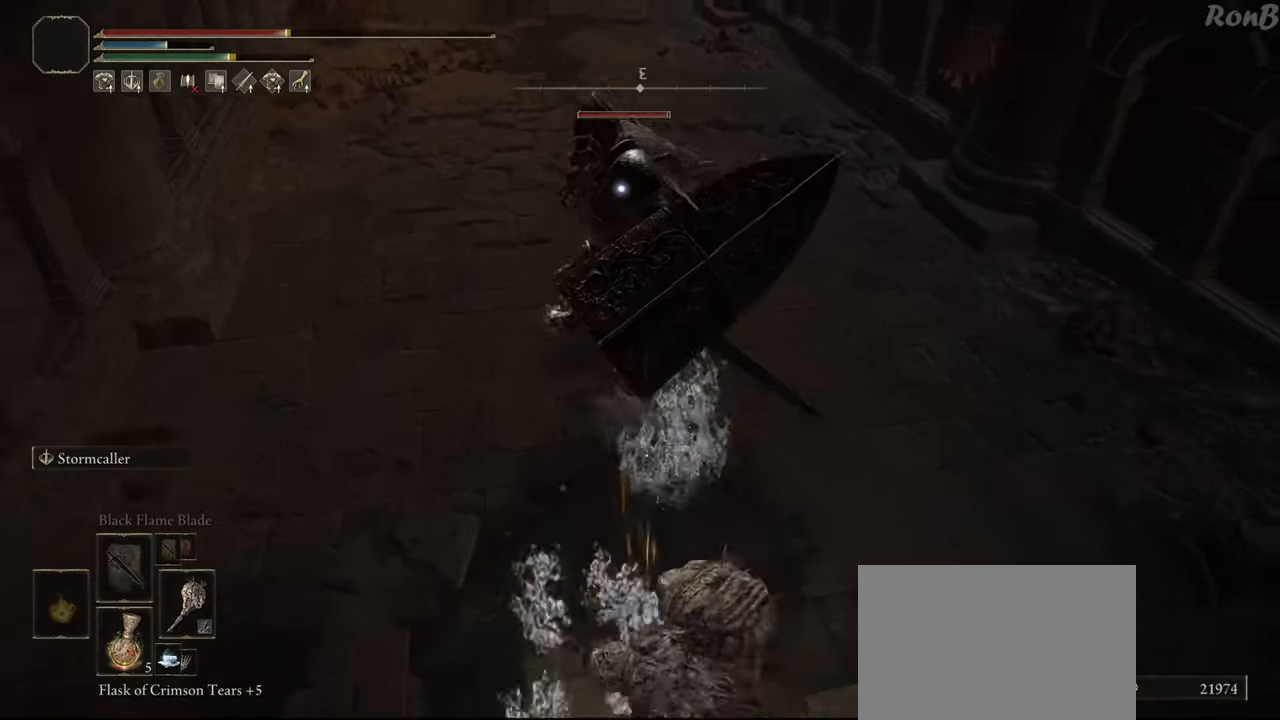
{"buttons": [], "left_stick": "down", "right_stick": "center", "events": [[350, "left_stick", "down"]]}